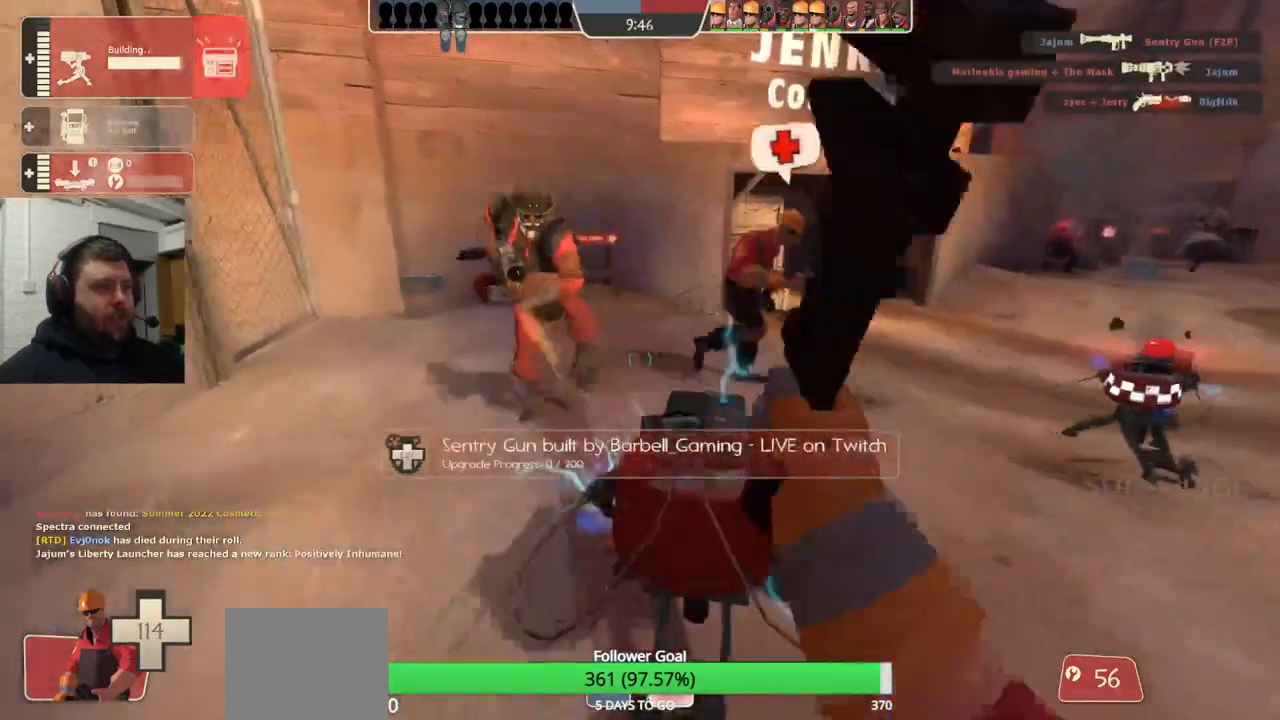
Gameplay with a controller (PlayStation layout); each line is a JSON object with the inputs held at the frame after it. "events" lists button and stick changes between this image and that frame as [ms after this image, input, new state], when the widget could be followed in between. Not read: L1.
{"buttons": ["R2"], "left_stick": "center", "right_stick": "center", "events": []}
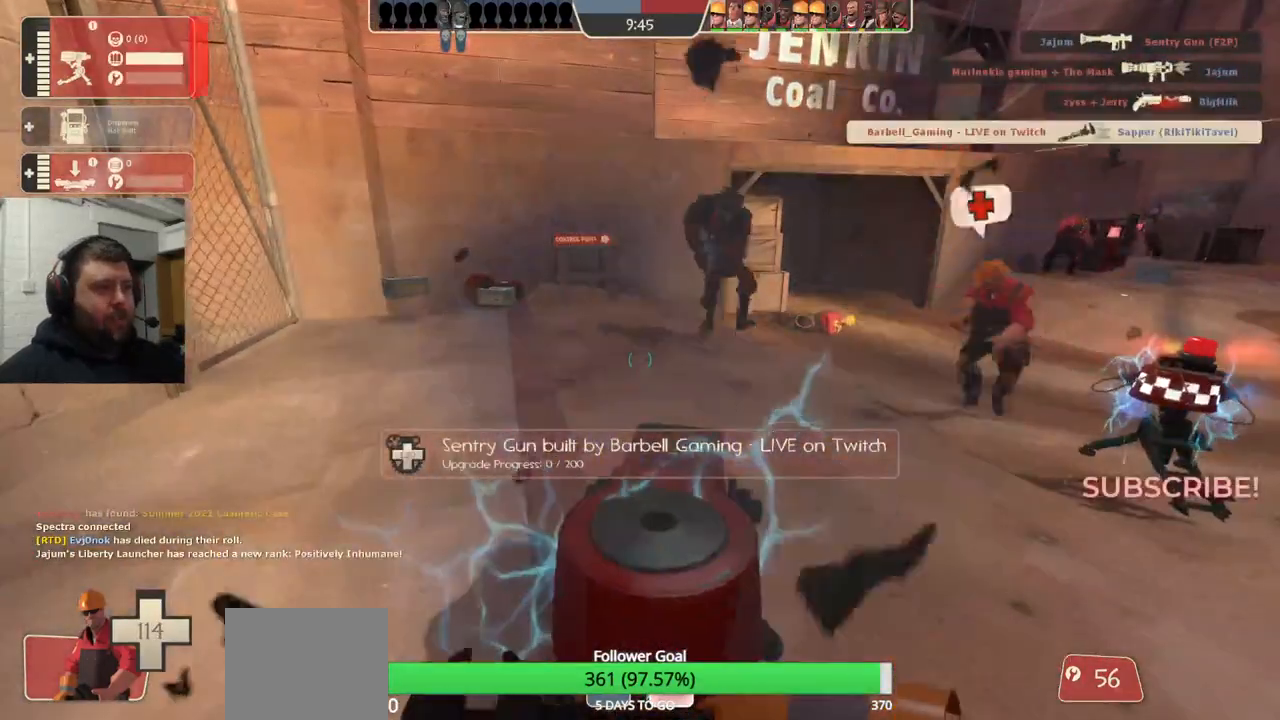
{"buttons": ["R2"], "left_stick": "center", "right_stick": "center", "events": []}
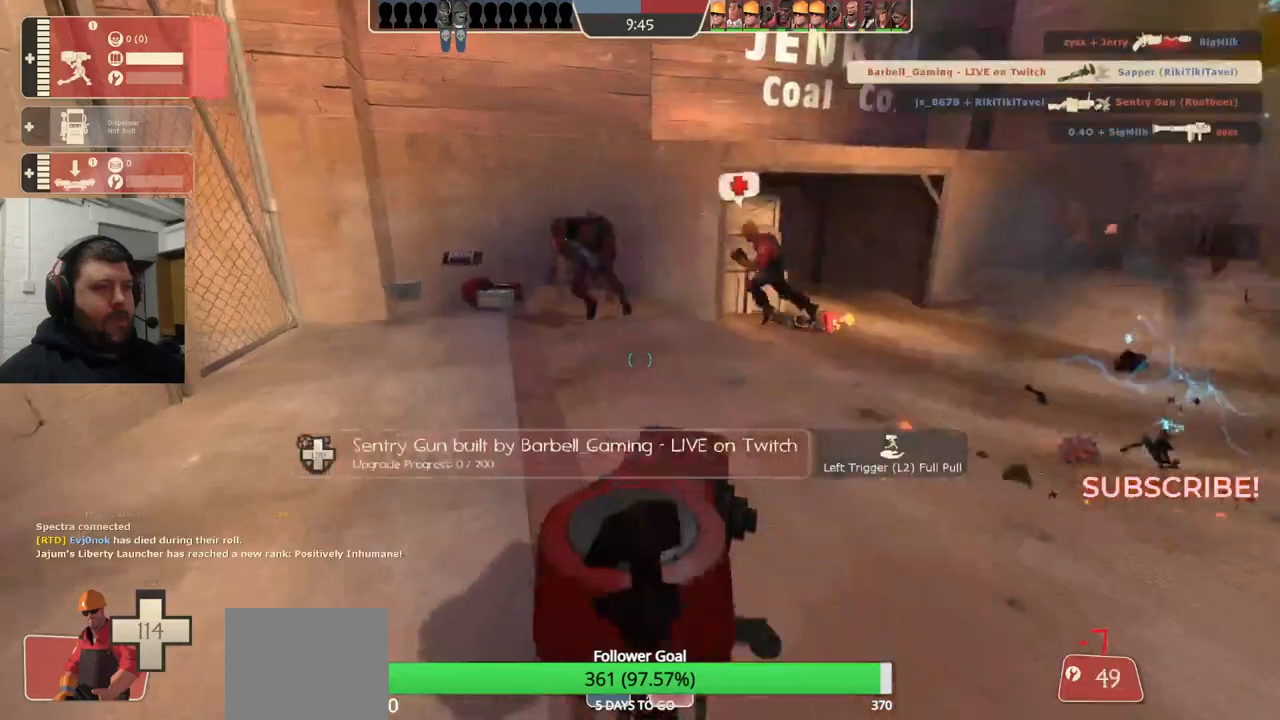
{"buttons": ["R2"], "left_stick": "center", "right_stick": "center", "events": []}
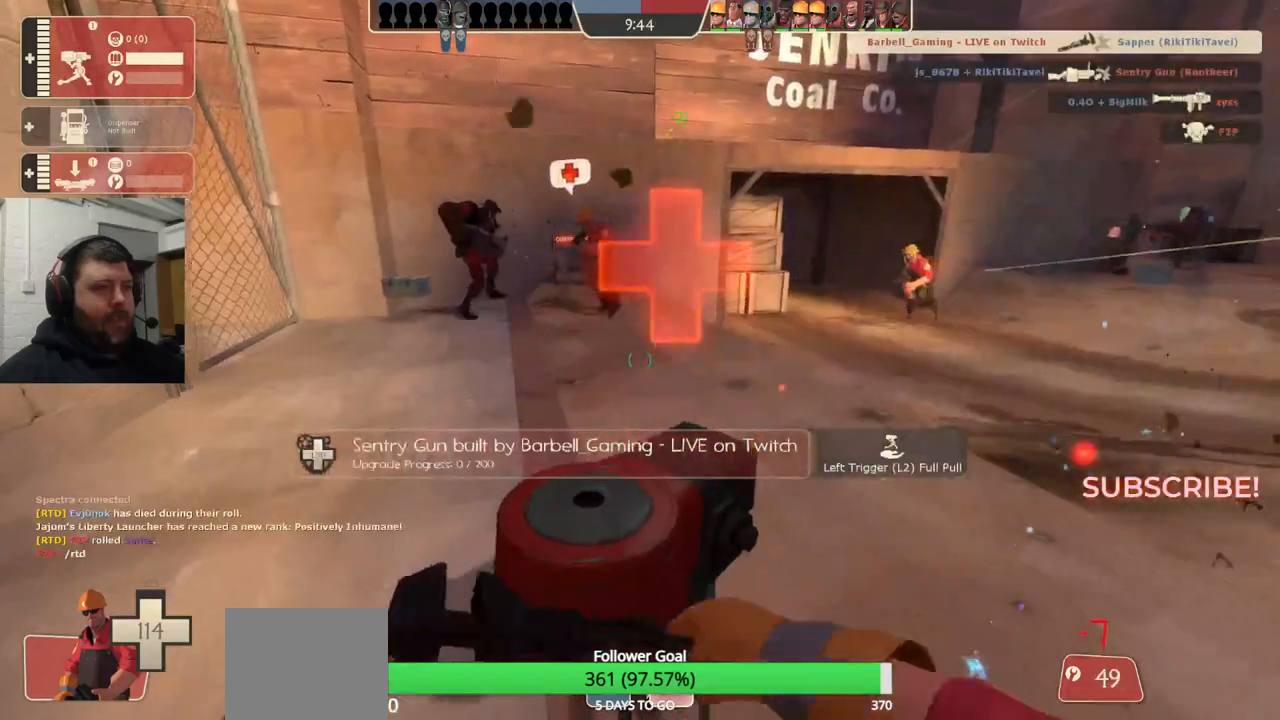
{"buttons": ["R2"], "left_stick": "center", "right_stick": "center", "events": []}
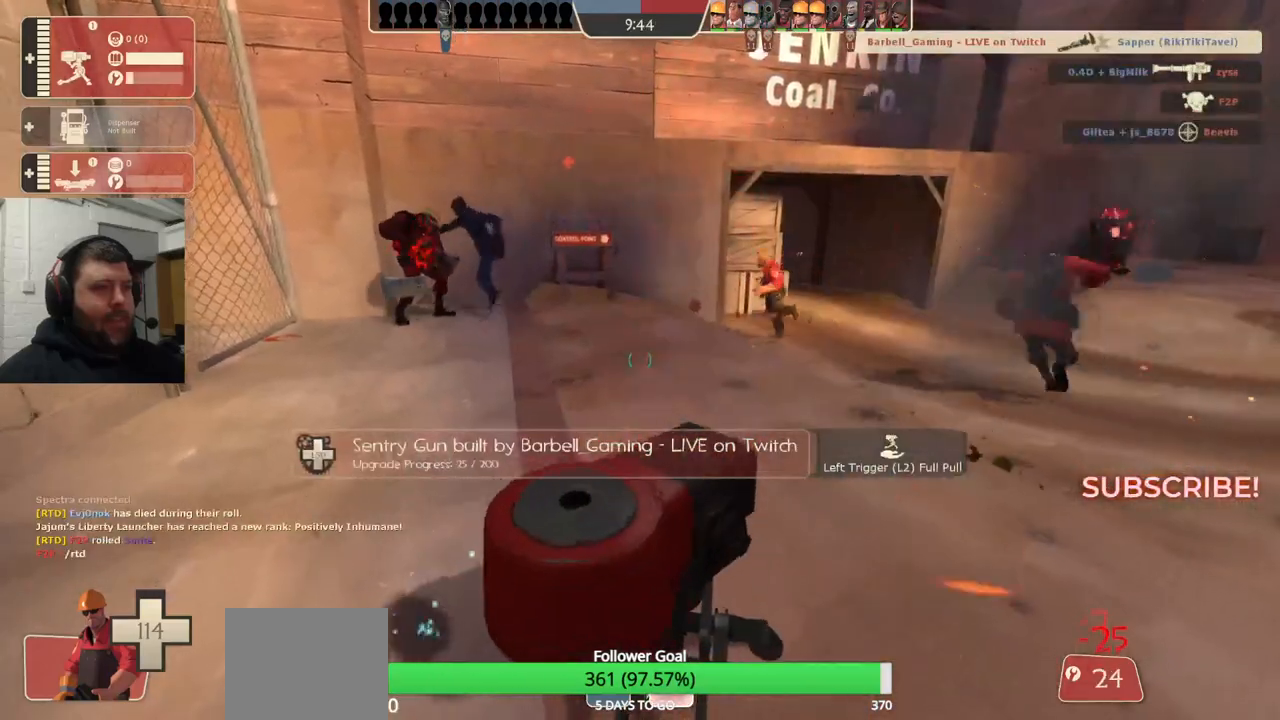
{"buttons": ["R2"], "left_stick": "center", "right_stick": "center", "events": [[33, "CIRCLE", "down"], [117, "CIRCLE", "up"]]}
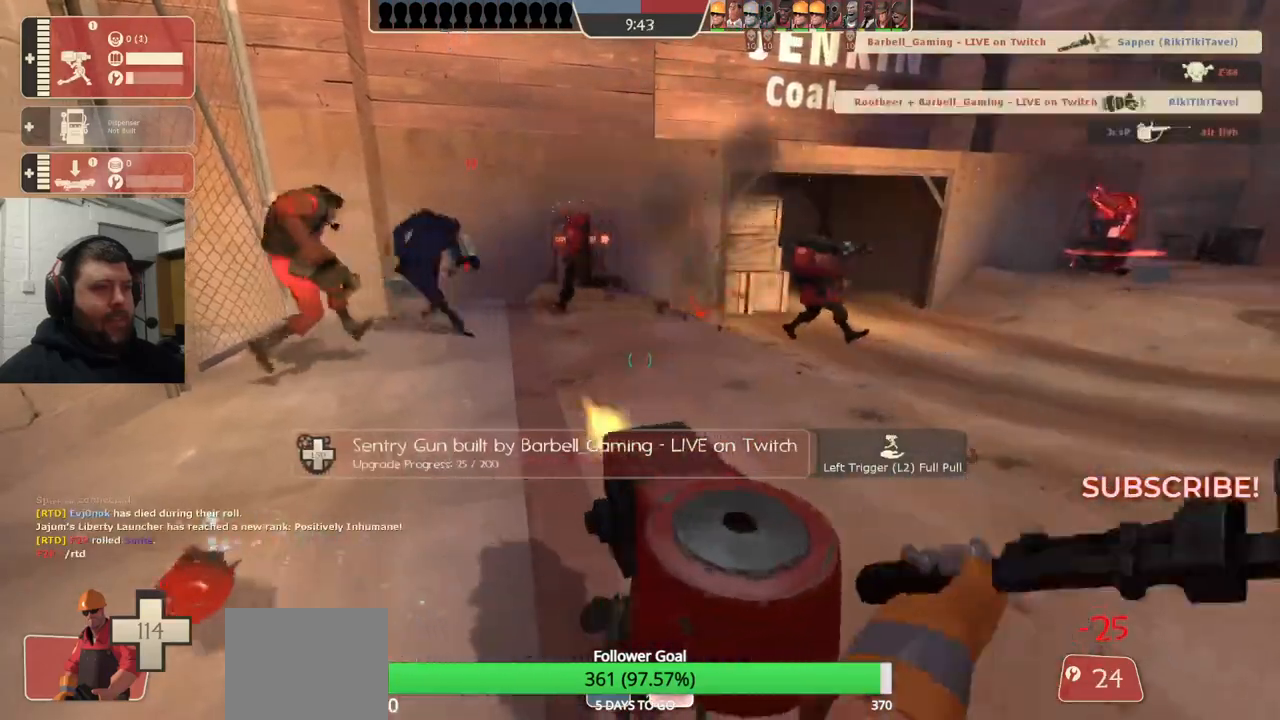
{"buttons": [], "left_stick": "left", "right_stick": "center", "events": [[400, "left_stick", "left"], [417, "R2", "up"]]}
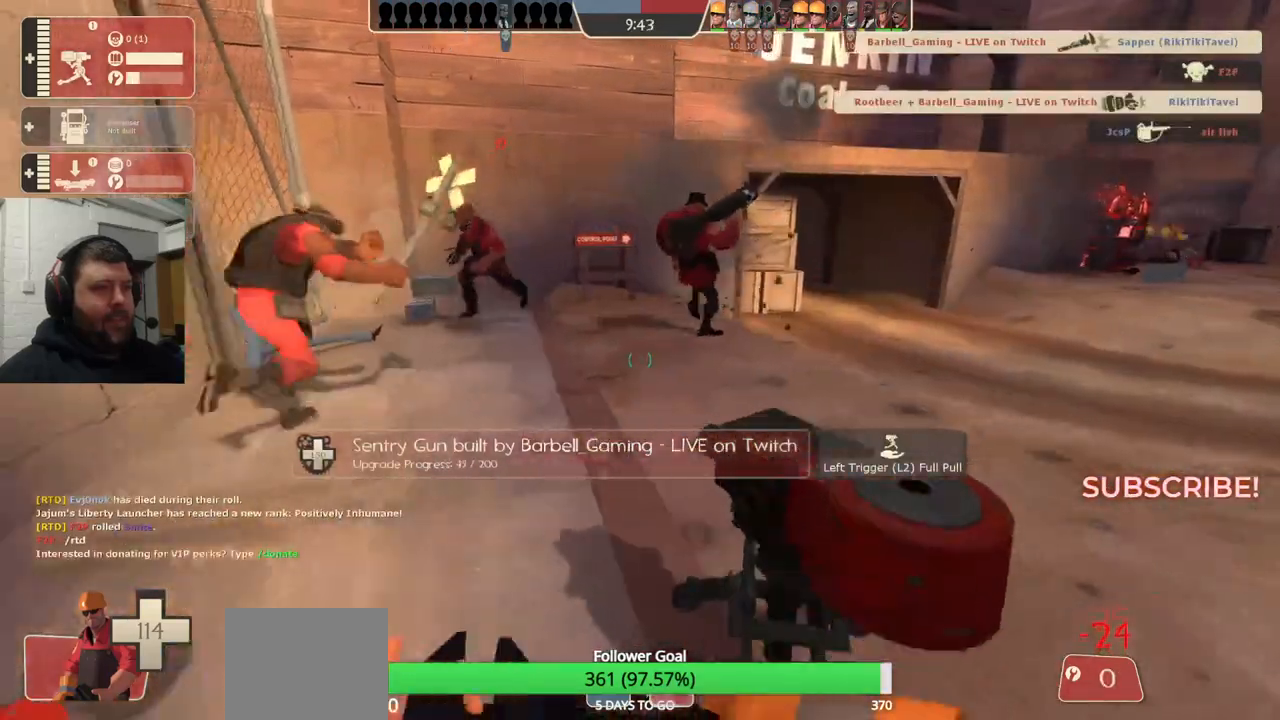
{"buttons": [], "left_stick": "up", "right_stick": "center", "events": [[83, "left_stick", "up-left"], [183, "left_stick", "up"]]}
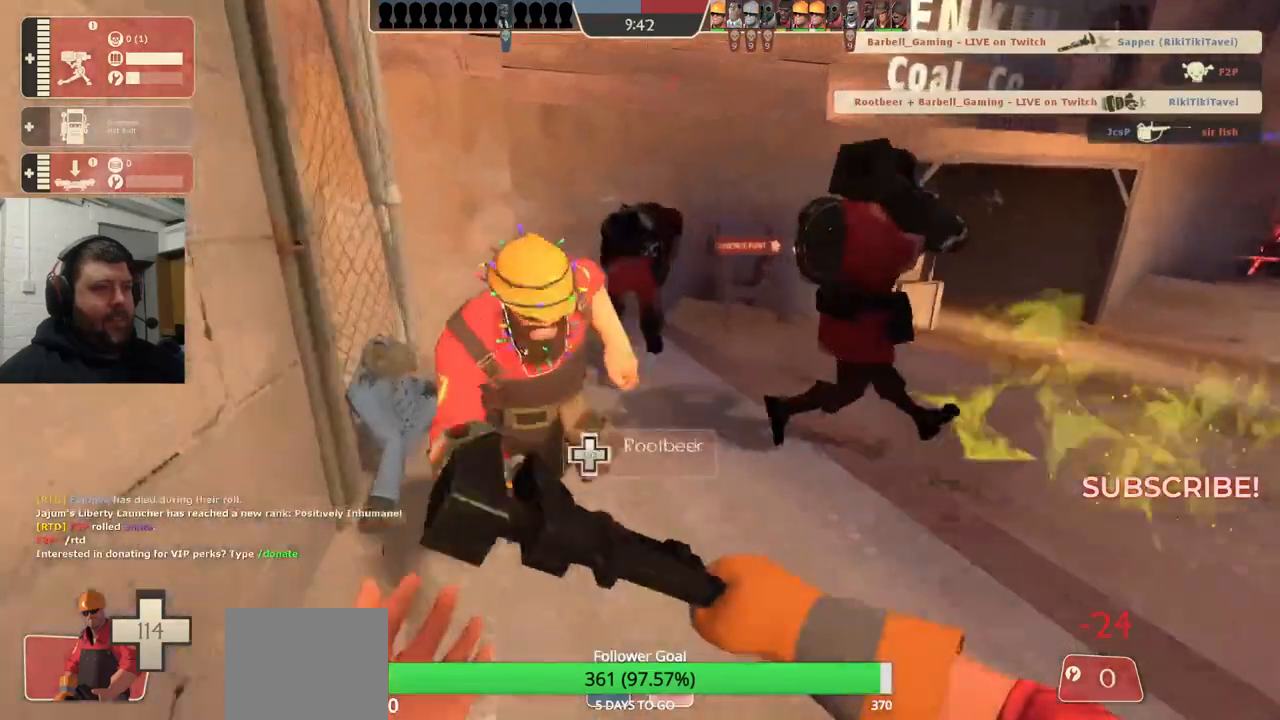
{"buttons": [], "left_stick": "up", "right_stick": "center", "events": []}
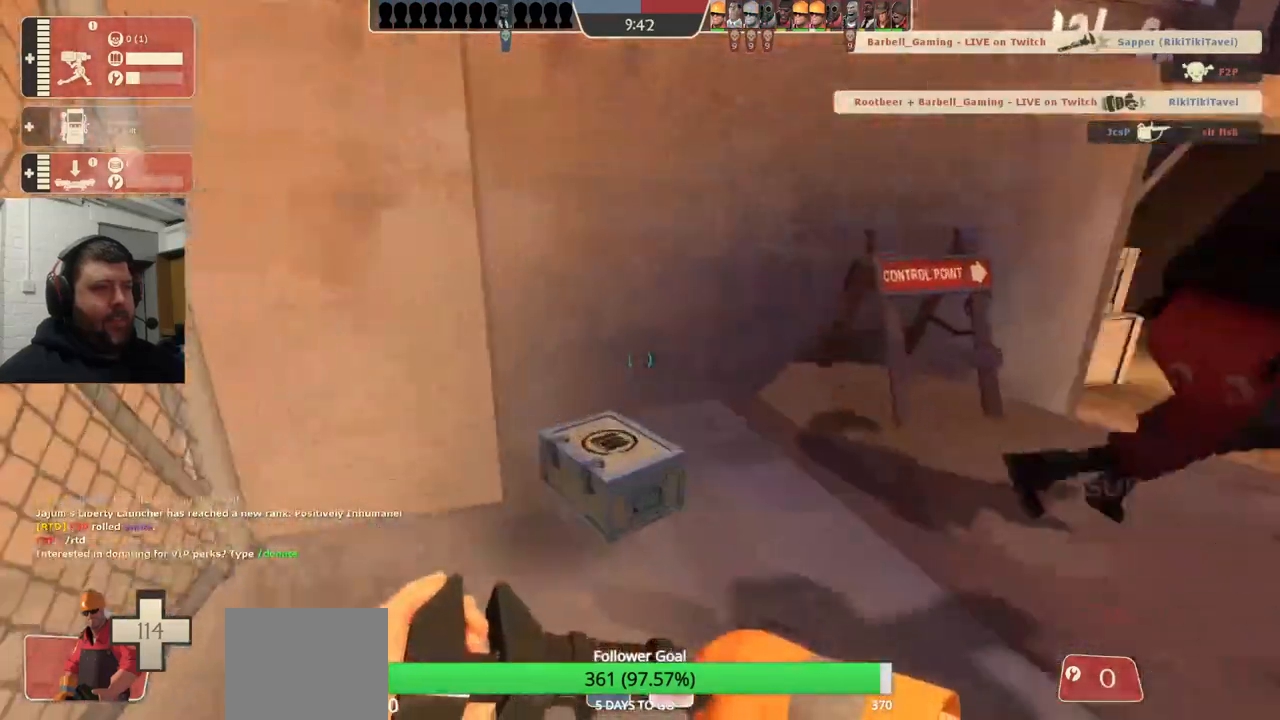
{"buttons": ["DPAD_LEFT"], "left_stick": "center", "right_stick": "right", "events": [[200, "left_stick", "down-right"], [317, "left_stick", "center"], [417, "right_stick", "right"], [450, "DPAD_LEFT", "down"]]}
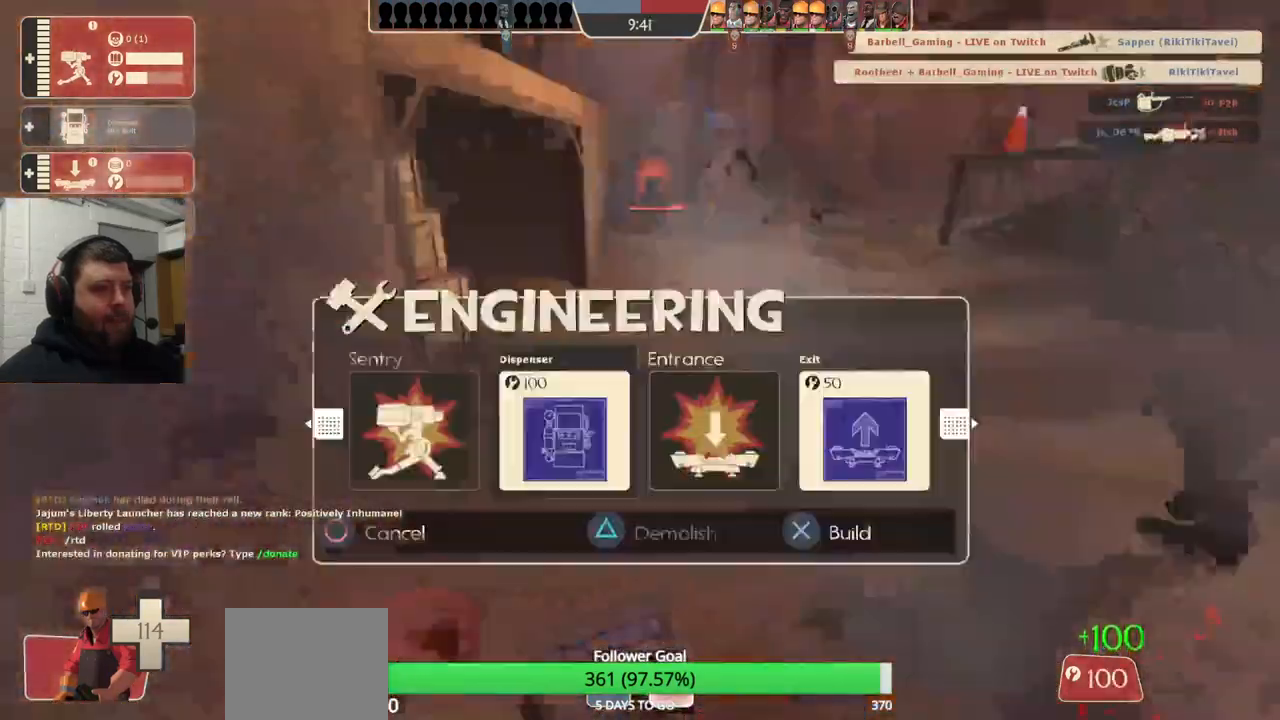
{"buttons": ["R2"], "left_stick": "down-right", "right_stick": "center", "events": [[50, "DPAD_LEFT", "up"], [400, "right_stick", "center"], [467, "R2", "down"], [483, "left_stick", "down-right"]]}
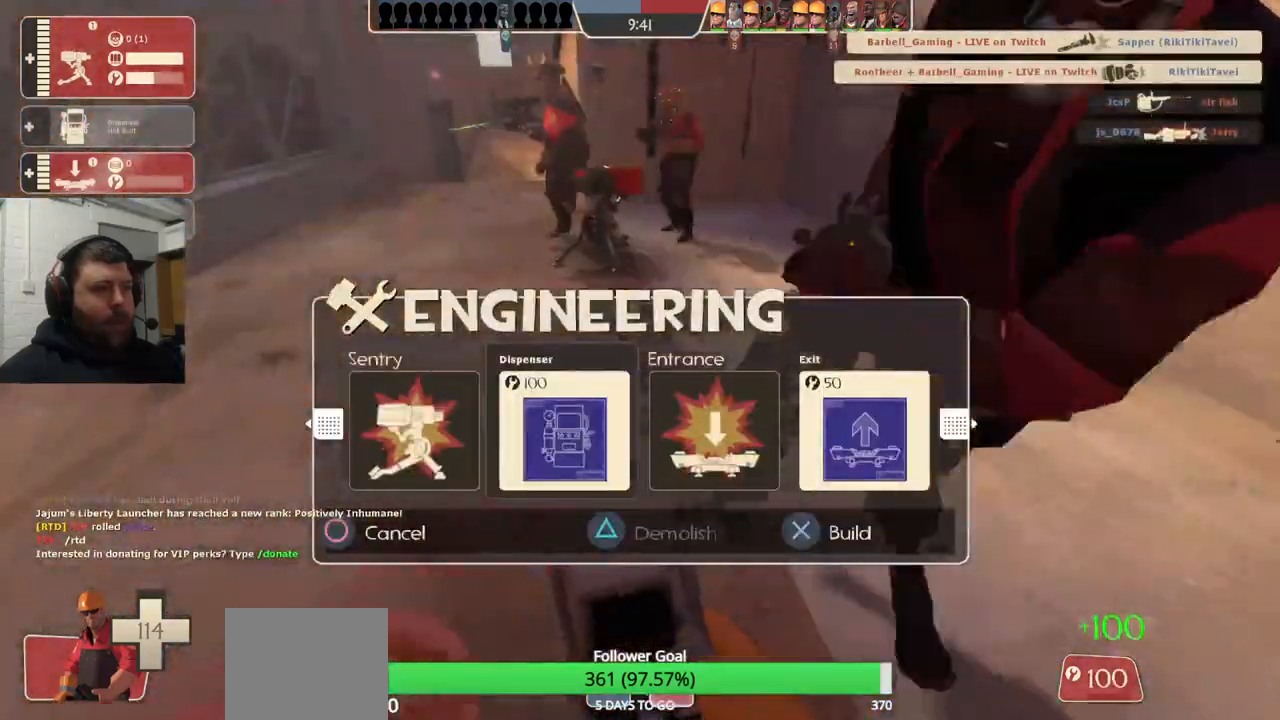
{"buttons": [], "left_stick": "center", "right_stick": "center", "events": [[117, "R2", "up"], [133, "left_stick", "center"]]}
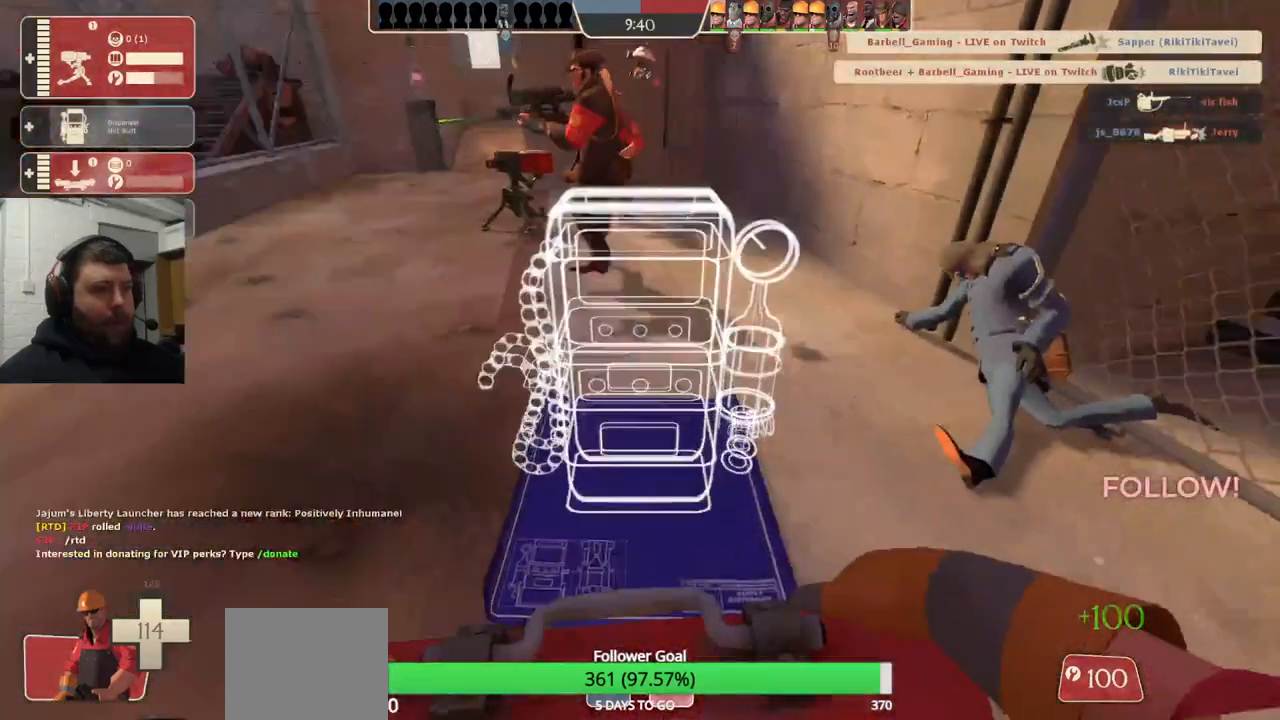
{"buttons": ["R2"], "left_stick": "center", "right_stick": "center", "events": [[67, "R2", "down"]]}
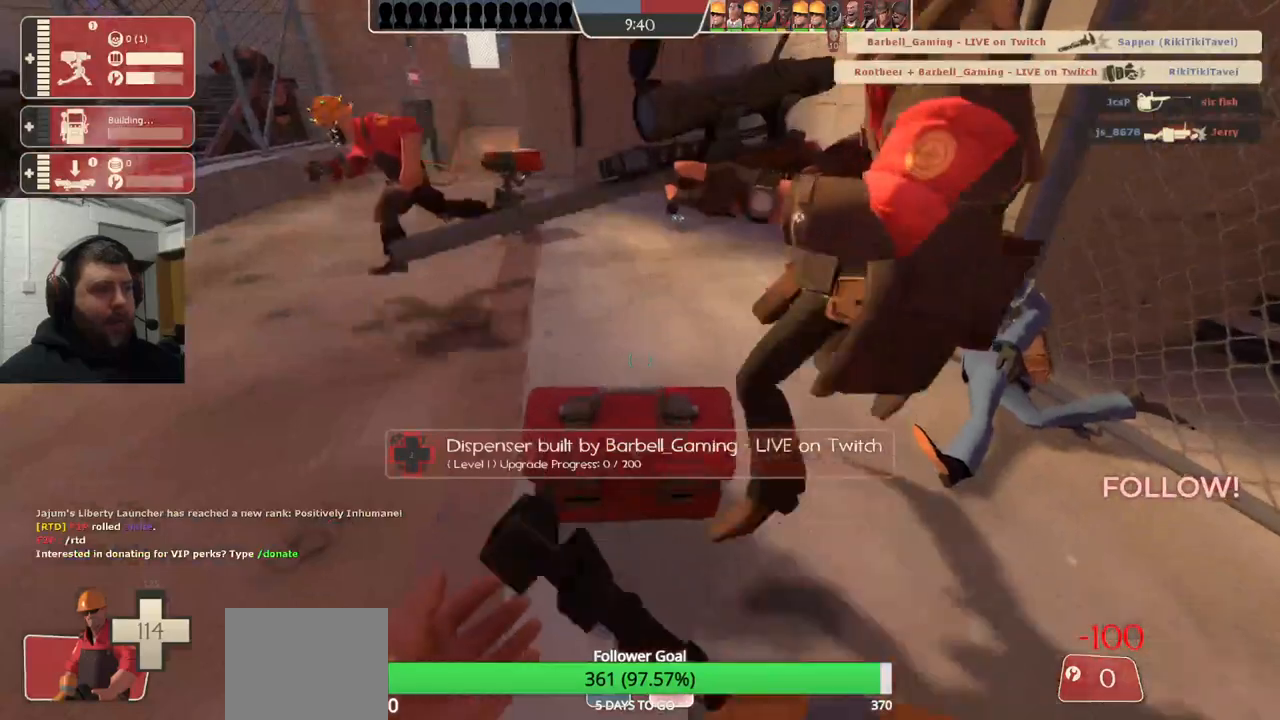
{"buttons": ["R2"], "left_stick": "center", "right_stick": "center", "events": []}
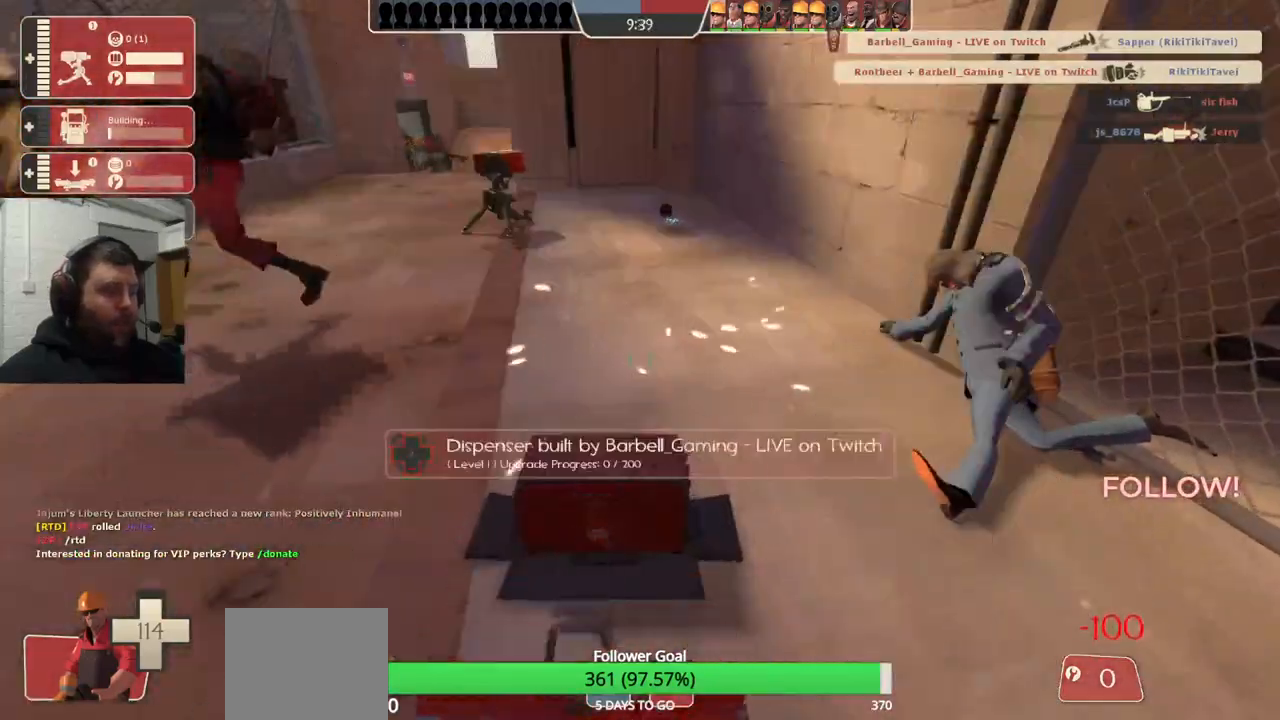
{"buttons": ["R2"], "left_stick": "center", "right_stick": "center", "events": []}
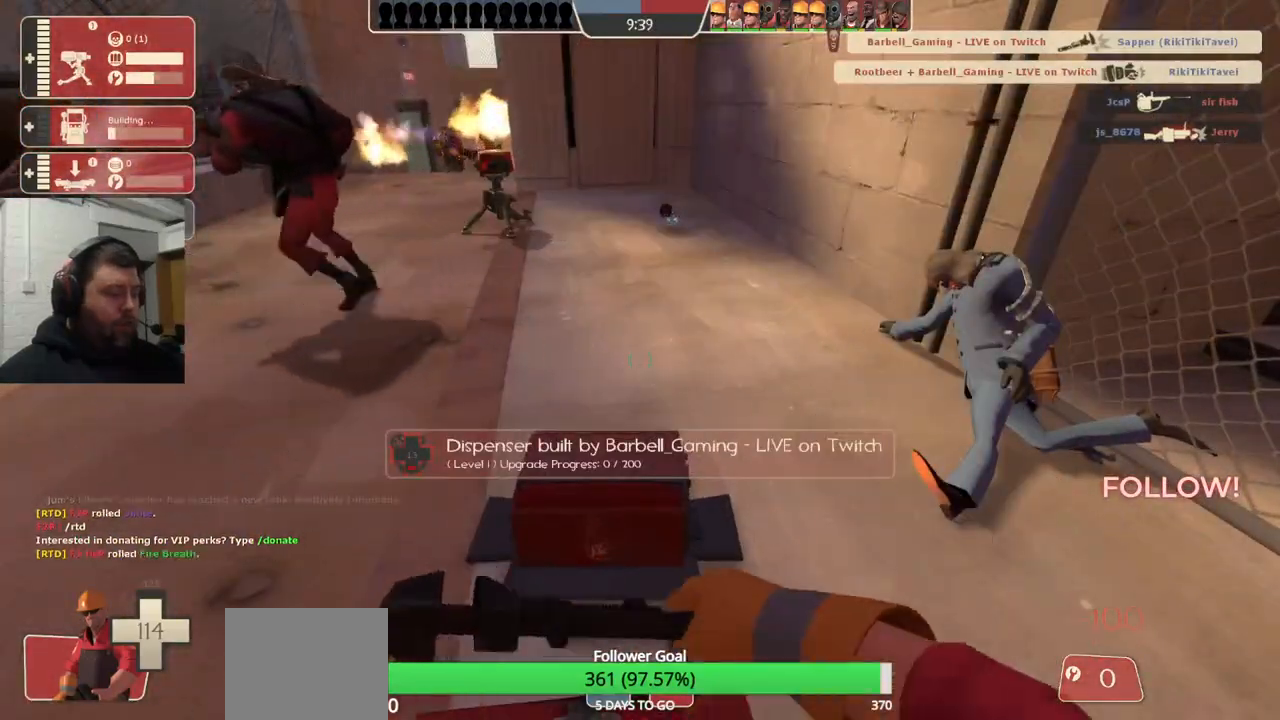
{"buttons": ["R2"], "left_stick": "center", "right_stick": "center", "events": []}
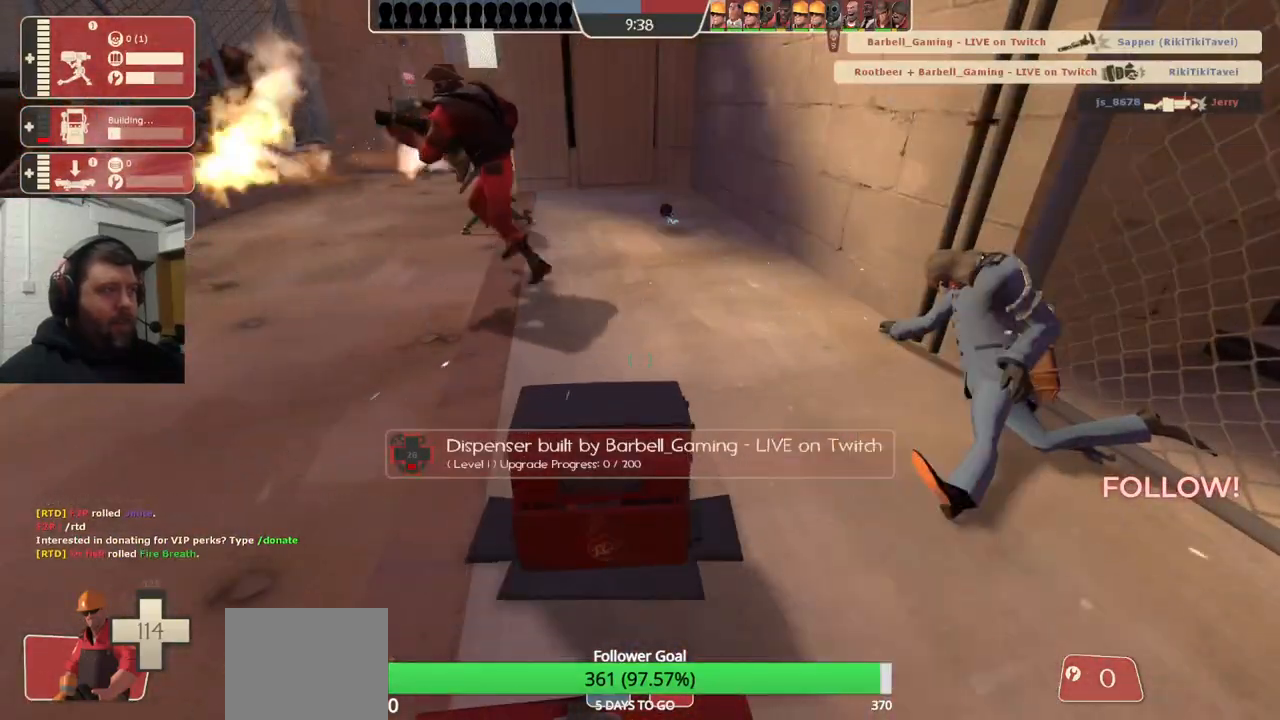
{"buttons": ["R2"], "left_stick": "center", "right_stick": "center", "events": []}
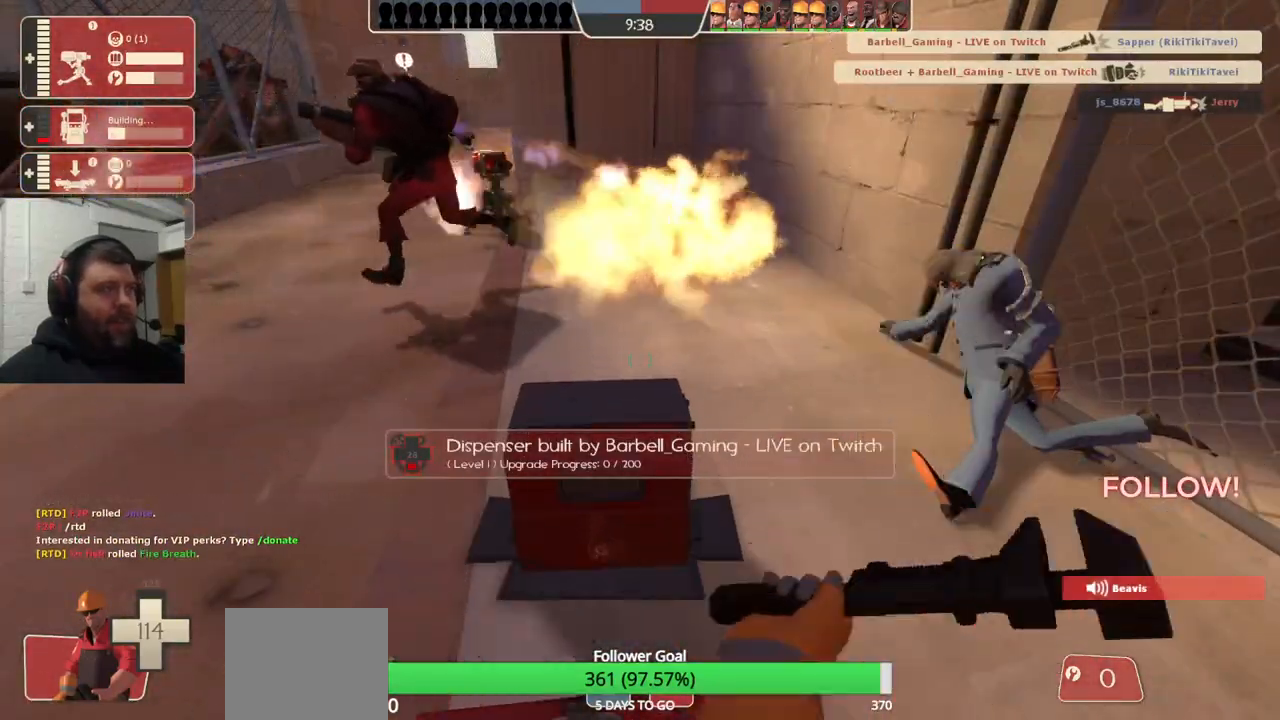
{"buttons": ["R2"], "left_stick": "center", "right_stick": "center", "events": []}
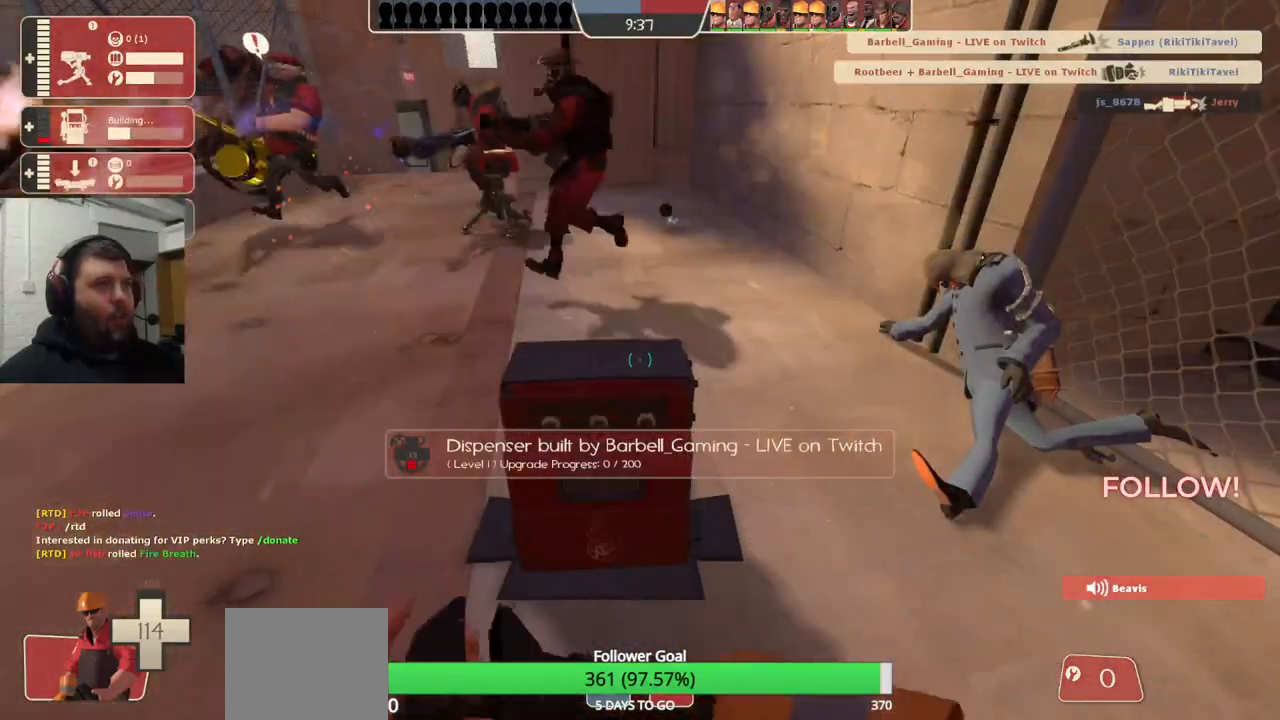
{"buttons": ["R2"], "left_stick": "right", "right_stick": "left", "events": [[383, "right_stick", "left"], [433, "left_stick", "right"]]}
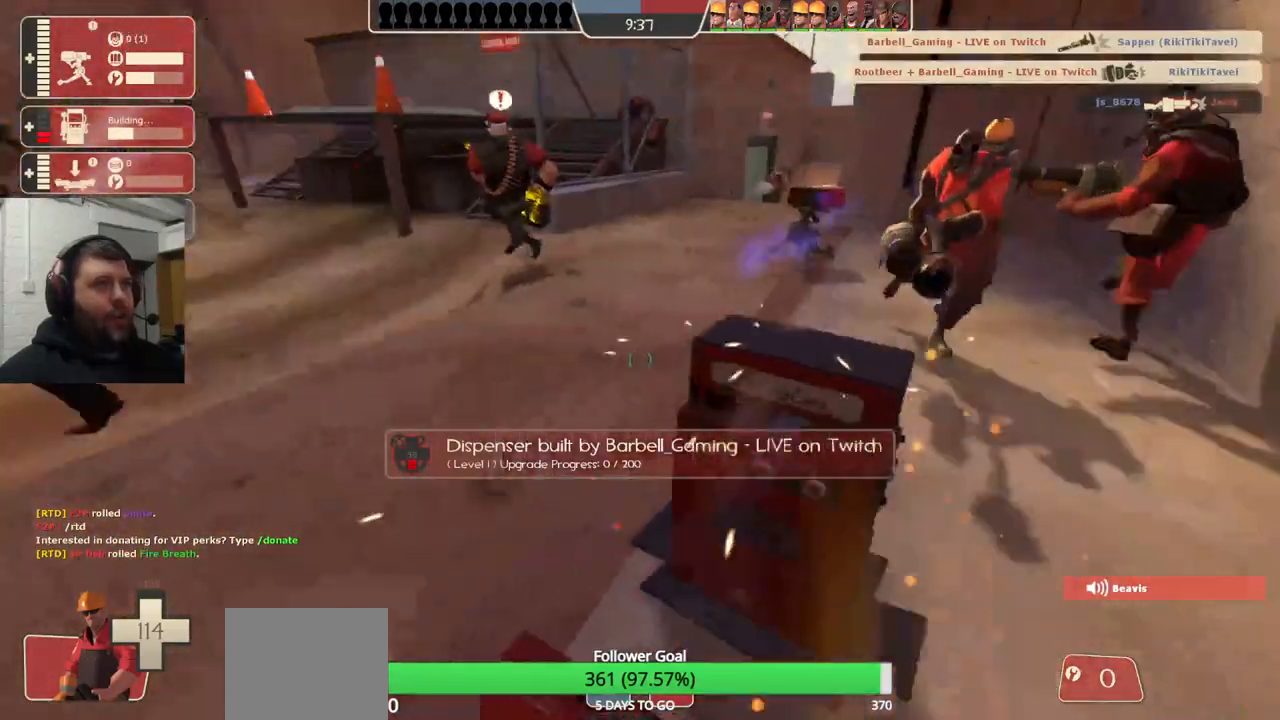
{"buttons": ["R2"], "left_stick": "center", "right_stick": "center", "events": [[17, "left_stick", "center"], [17, "right_stick", "center"], [233, "right_stick", "left"], [300, "left_stick", "up"], [383, "left_stick", "center"], [383, "right_stick", "center"]]}
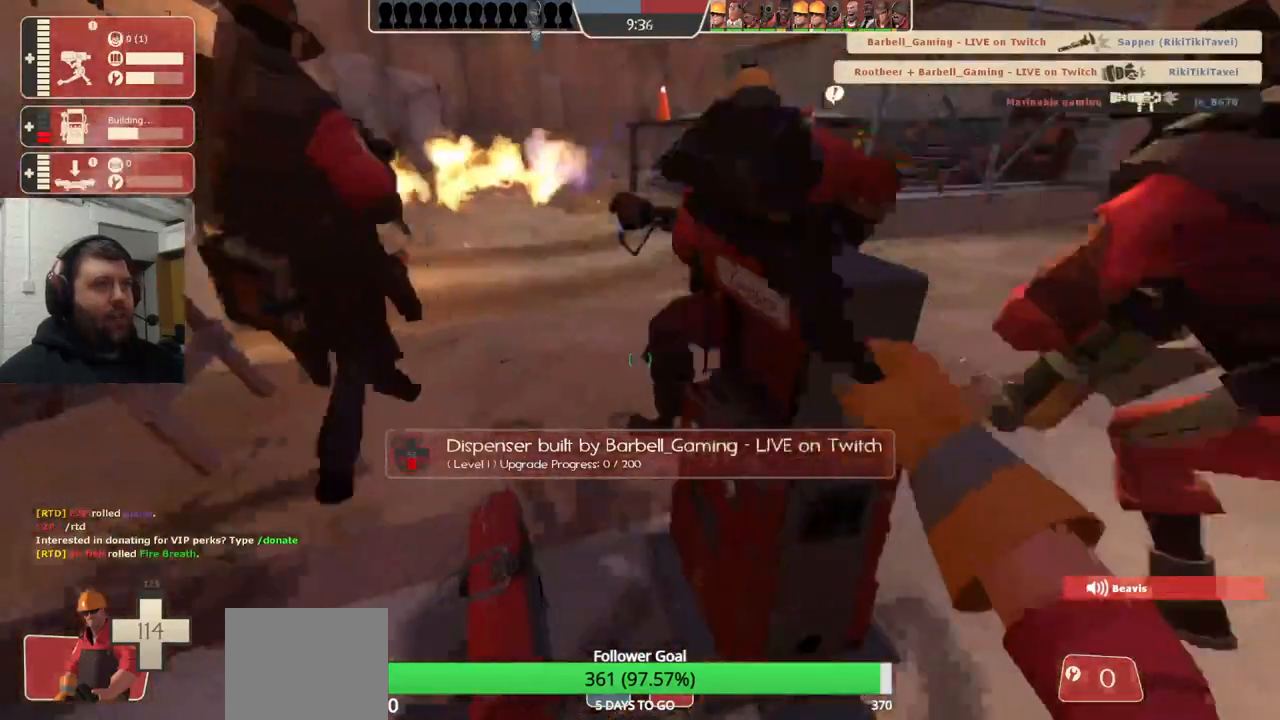
{"buttons": ["R2"], "left_stick": "center", "right_stick": "center", "events": []}
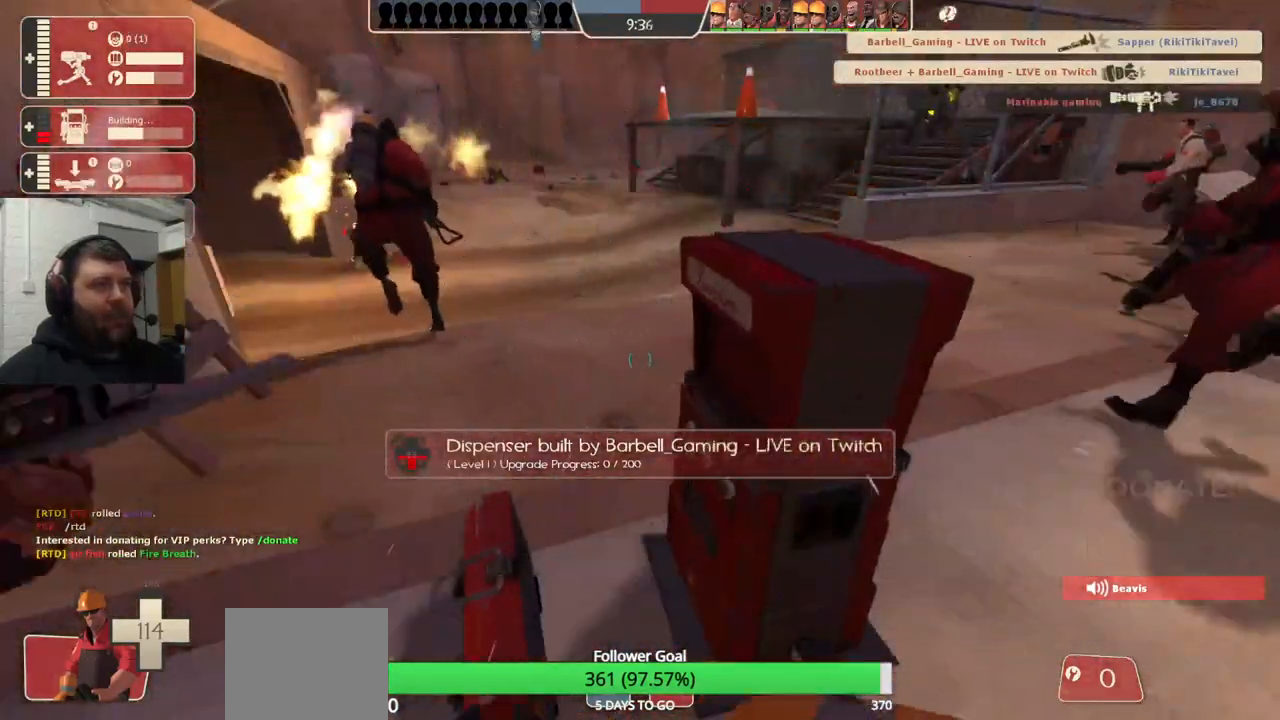
{"buttons": ["R2"], "left_stick": "center", "right_stick": "center", "events": []}
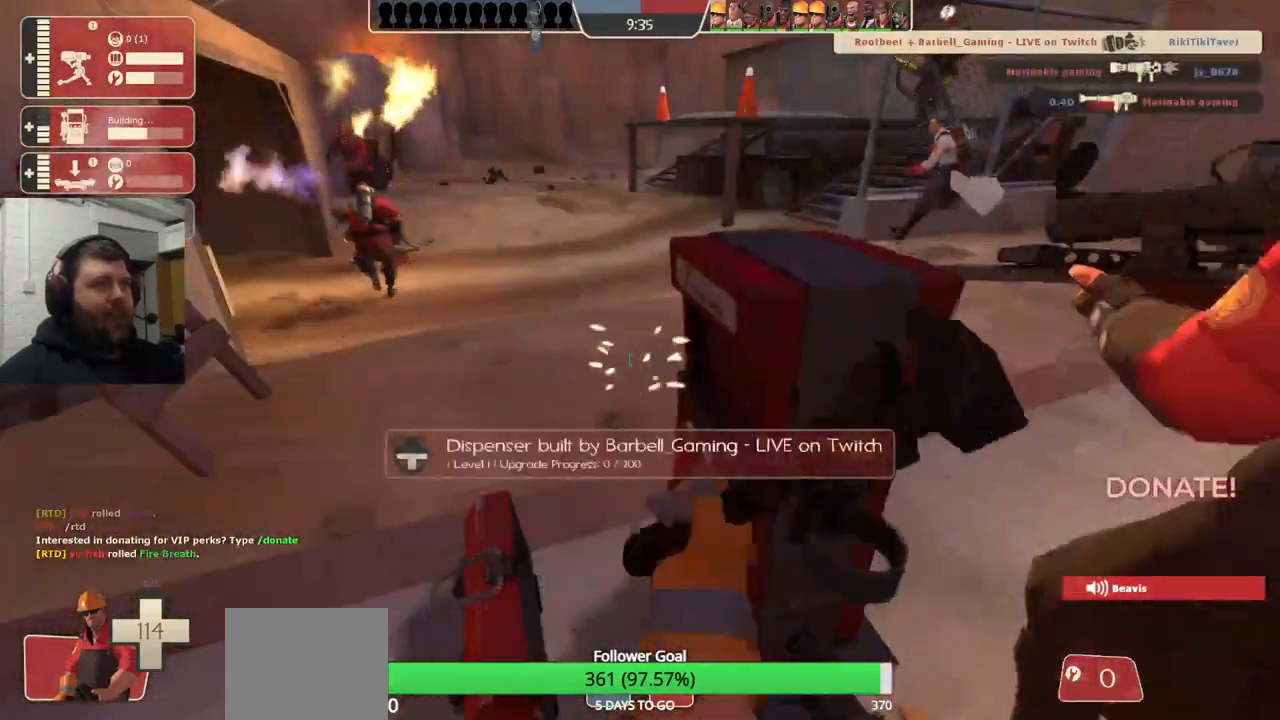
{"buttons": ["R2"], "left_stick": "center", "right_stick": "center", "events": []}
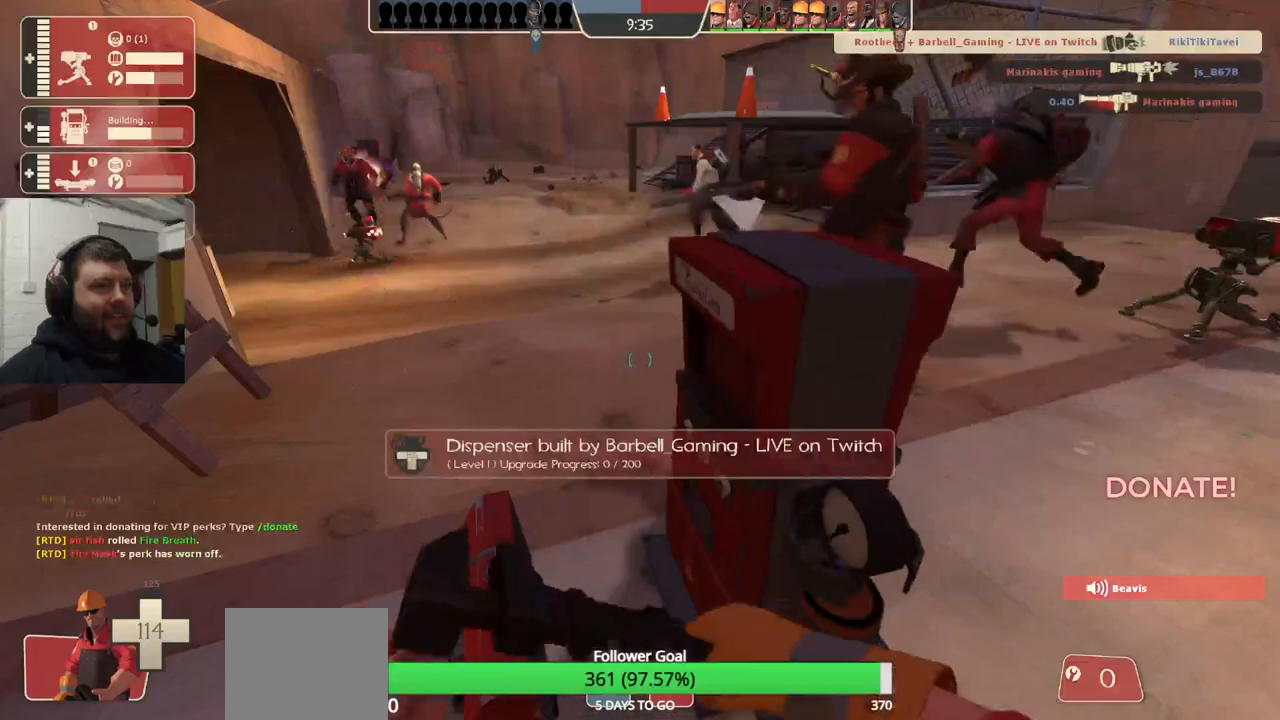
{"buttons": ["R2"], "left_stick": "center", "right_stick": "center", "events": []}
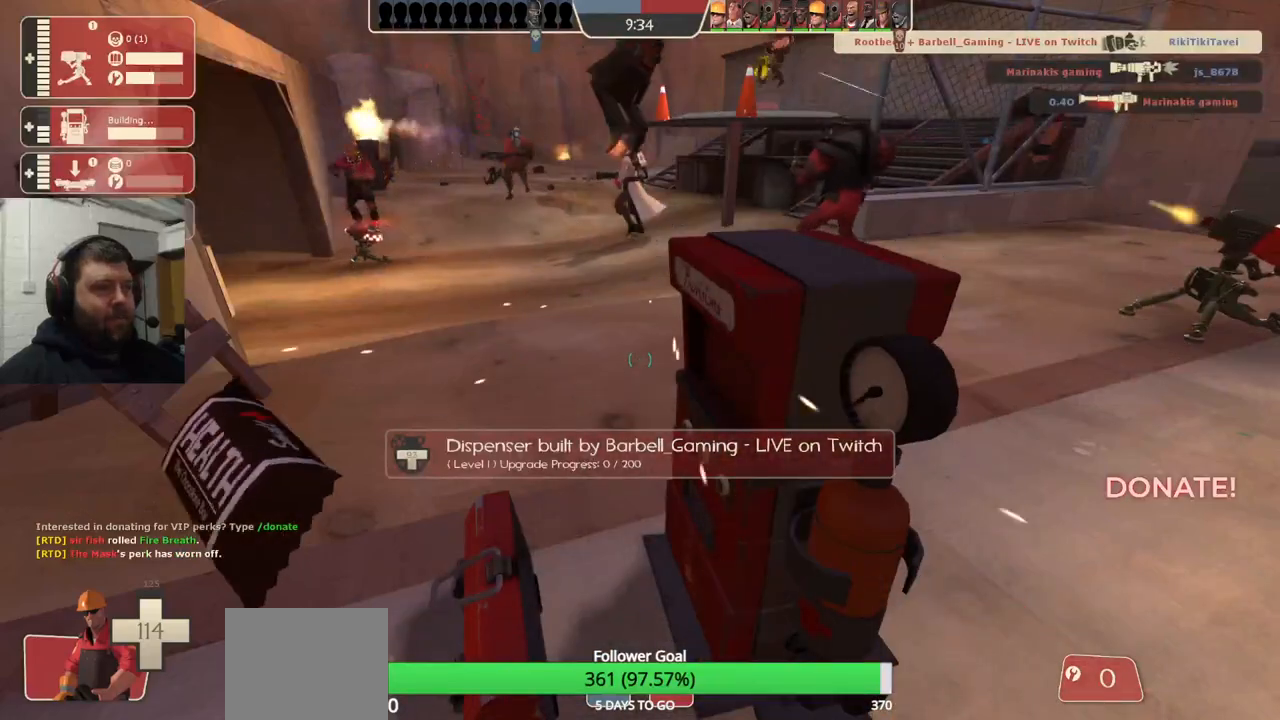
{"buttons": ["R2"], "left_stick": "center", "right_stick": "center", "events": []}
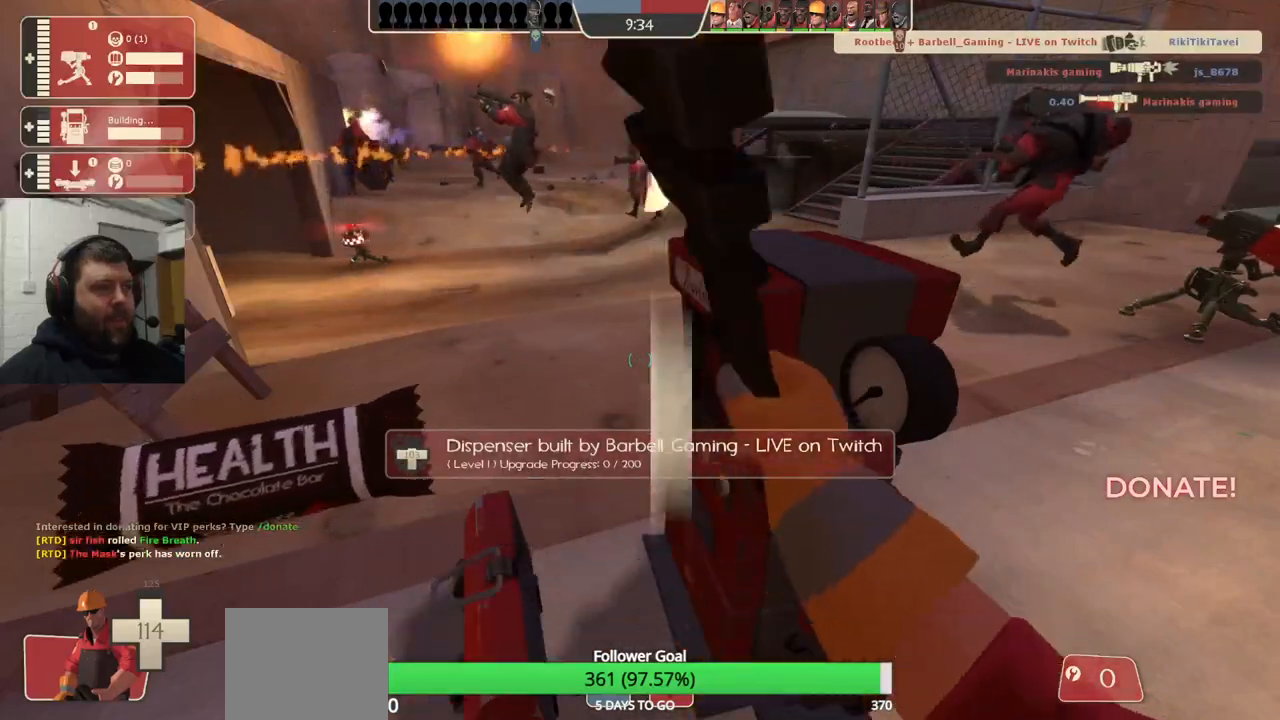
{"buttons": ["R2"], "left_stick": "center", "right_stick": "center", "events": []}
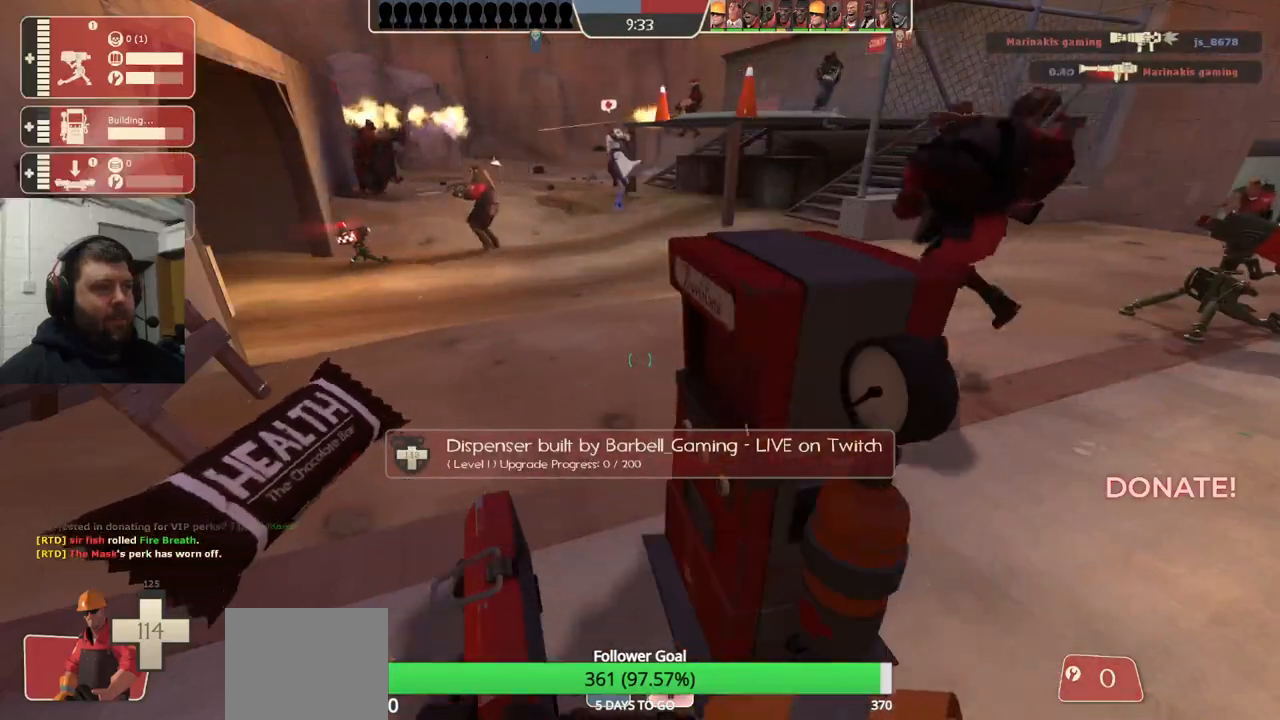
{"buttons": [], "left_stick": "up-right", "right_stick": "center", "events": [[217, "left_stick", "right"], [333, "left_stick", "up-right"], [433, "R2", "up"]]}
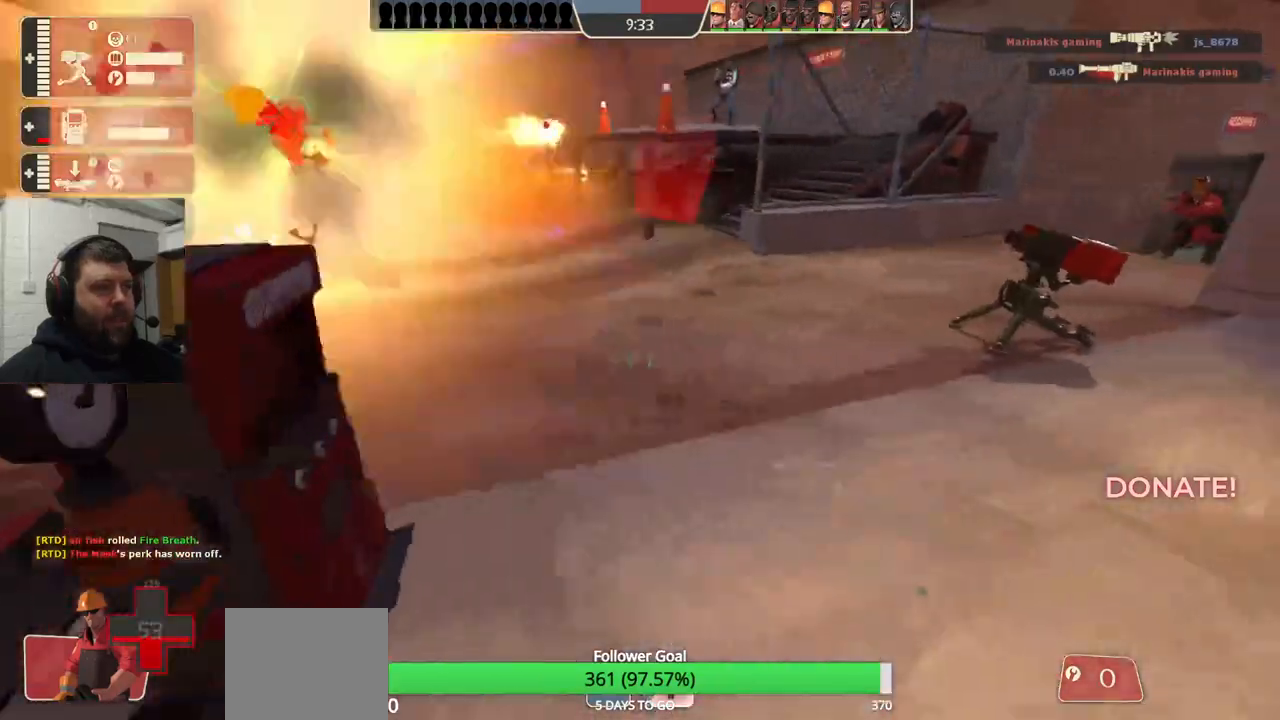
{"buttons": [], "left_stick": "up-right", "right_stick": "center", "events": []}
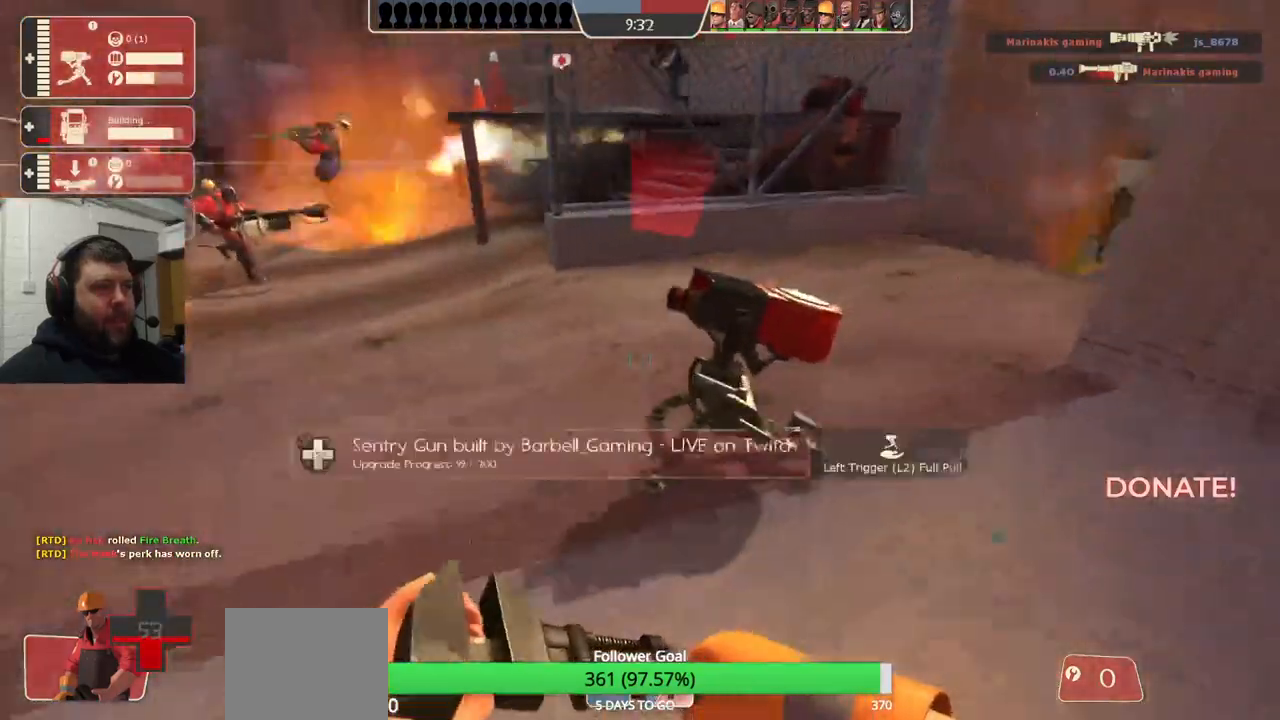
{"buttons": [], "left_stick": "up-right", "right_stick": "center", "events": [[67, "R2", "down"], [150, "right_stick", "left"], [283, "R2", "up"], [300, "right_stick", "center"]]}
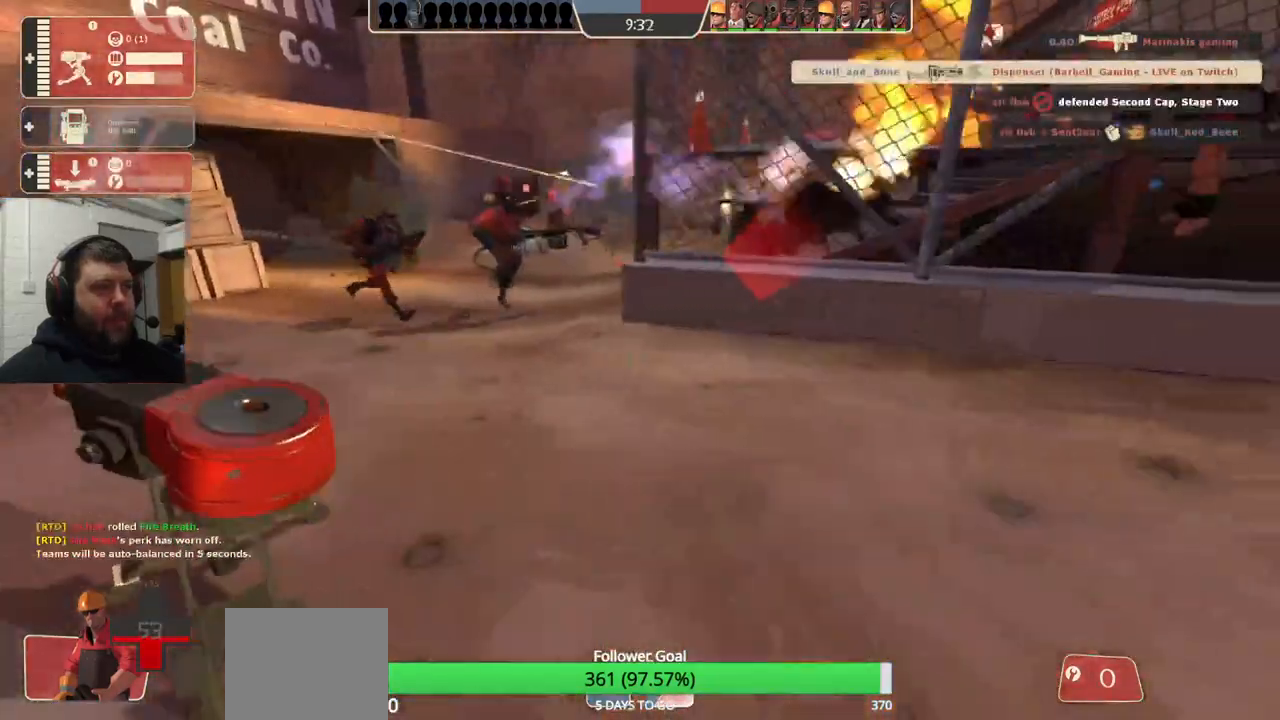
{"buttons": [], "left_stick": "up-right", "right_stick": "center", "events": [[267, "right_stick", "right"], [467, "right_stick", "center"]]}
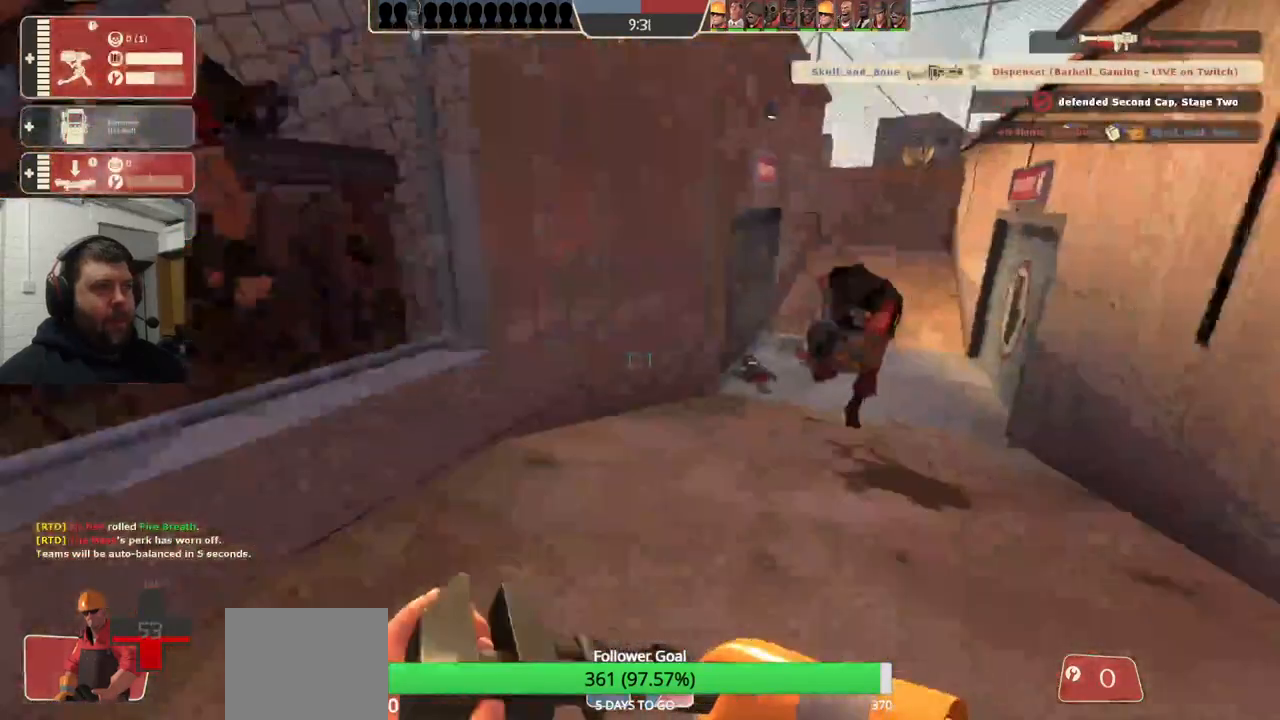
{"buttons": [], "left_stick": "up-right", "right_stick": "center", "events": []}
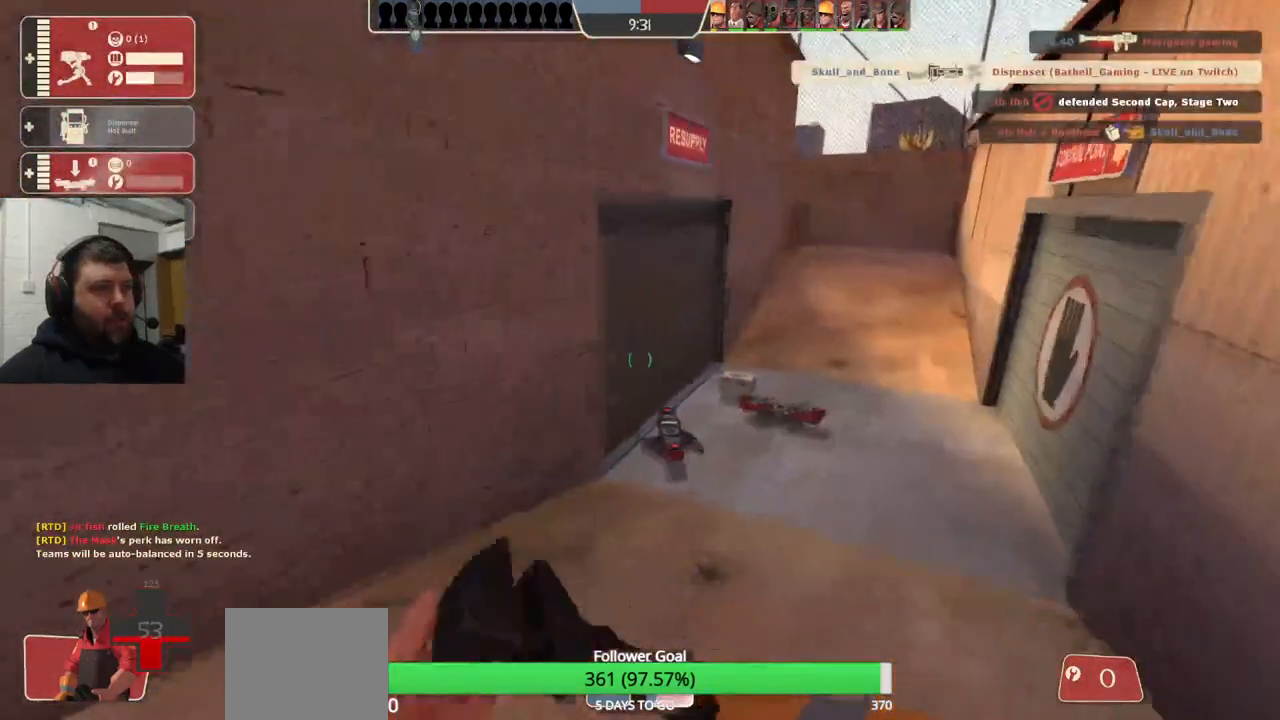
{"buttons": [], "left_stick": "up-right", "right_stick": "center", "events": [[350, "right_stick", "left"], [500, "right_stick", "center"]]}